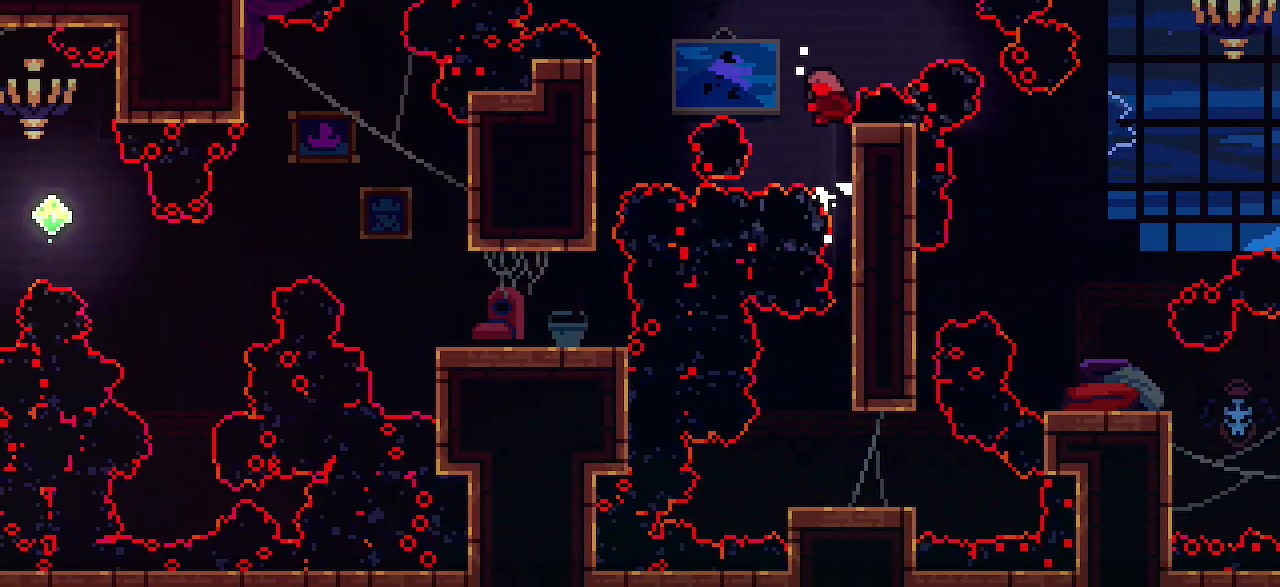
Gameplay with keyboard; each line is a JSON object with the keys held at the frame after it. "events" lists presses ("down") and releases ("up") of "dash", "demo", "dj", "down", "gj", "grab", "jump1", "jump2", "left", "pause", "pj", "rcb", "right" and "up" between this image and that frame as [ms after this image, input, new state], when the widget could be followed in between. No other keys are recorded. Mouse input is not recorded. Key names are as the overlay labels them; some are game actions (e.g. jump) rather than physical keys.
{"keys": ["down"], "events": [[217, "dash", "up"], [217, "gj", "up"], [217, "jump1", "up"], [283, "down", "down"], [333, "left", "up"]]}
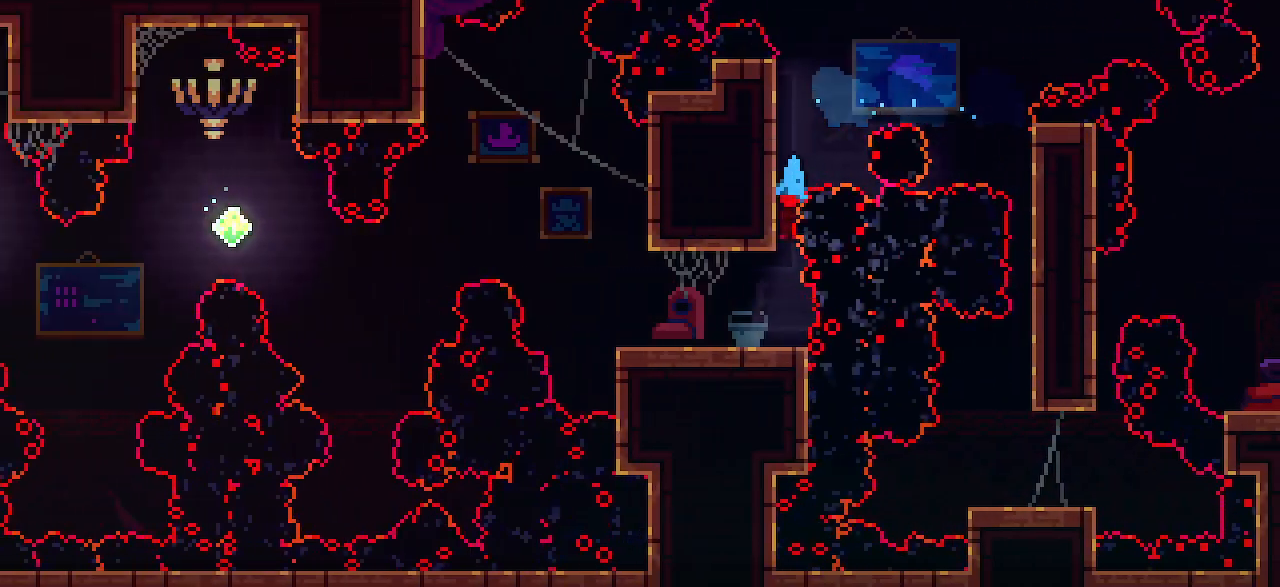
{"keys": ["jump1", "left"], "events": [[17, "down", "up"], [217, "dash", "down"], [217, "left", "down"], [333, "dash", "up"], [400, "jump1", "down"]]}
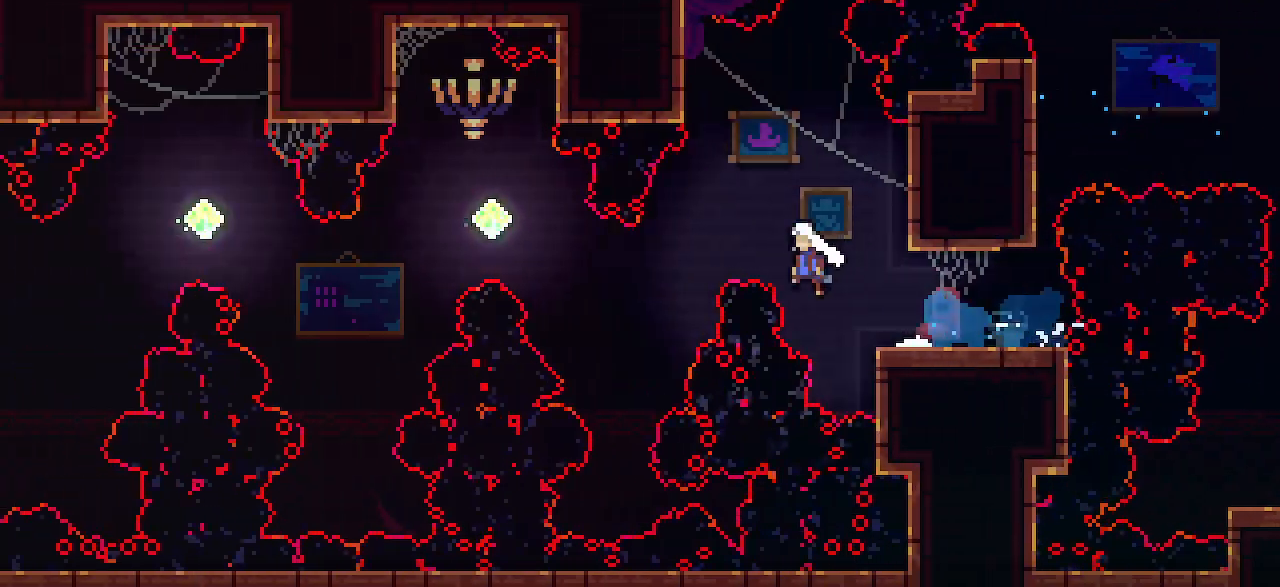
{"keys": ["left"], "events": [[83, "jump1", "up"], [217, "dash", "down"], [400, "dash", "up"]]}
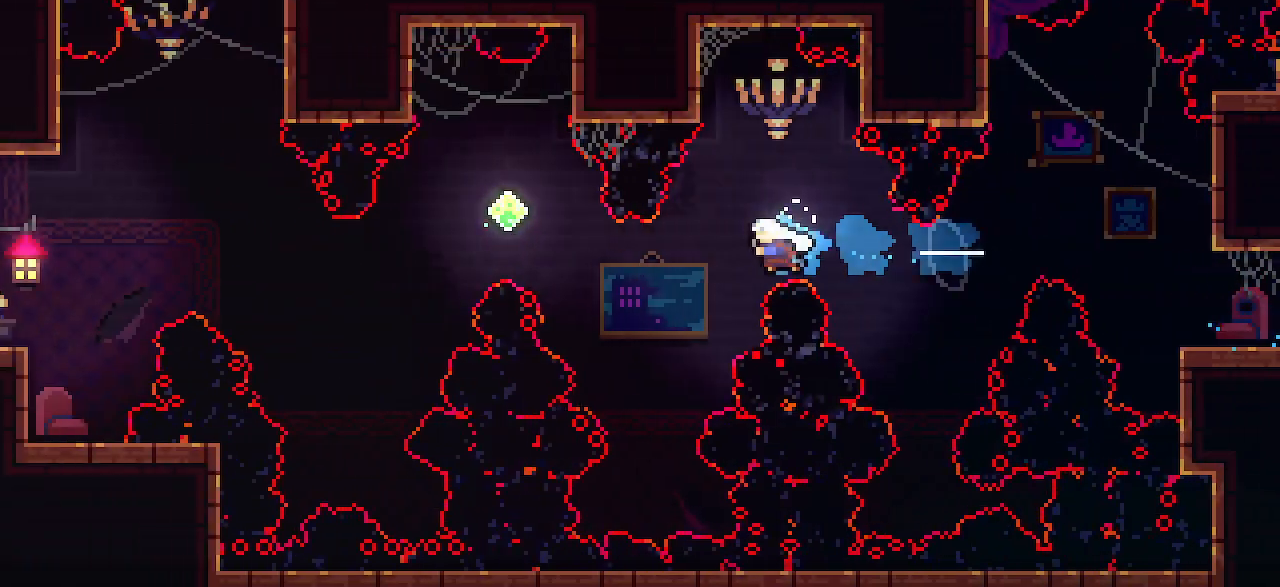
{"keys": ["left"], "events": [[267, "dash", "down"], [267, "up", "down"], [400, "up", "up"], [467, "dash", "up"]]}
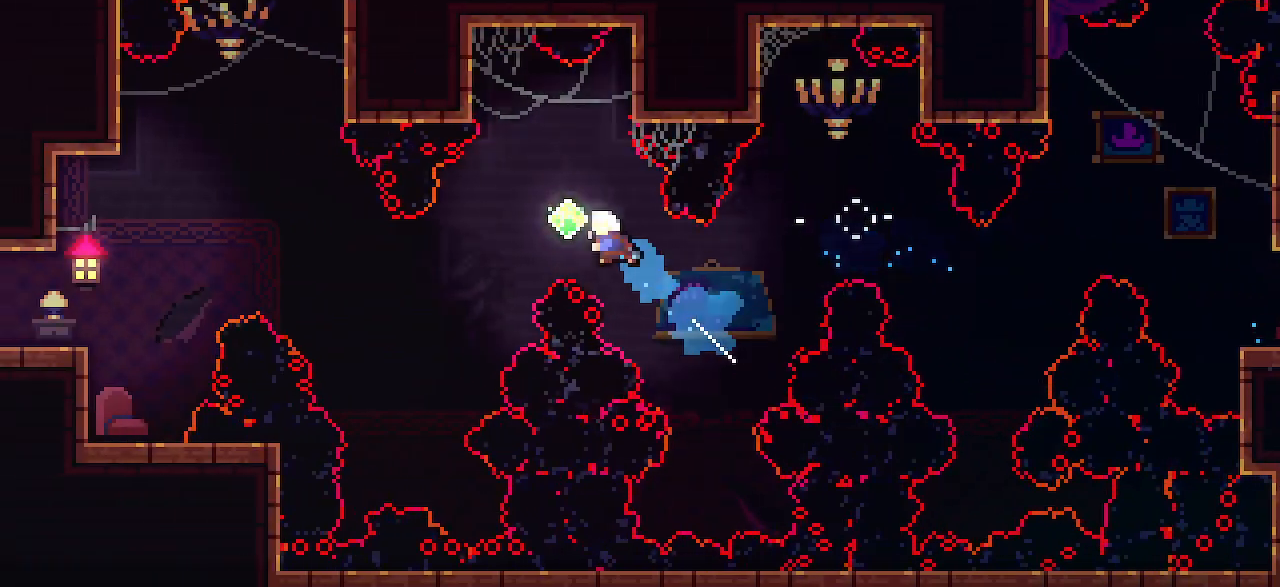
{"keys": ["demo", "left"], "events": [[400, "demo", "down"]]}
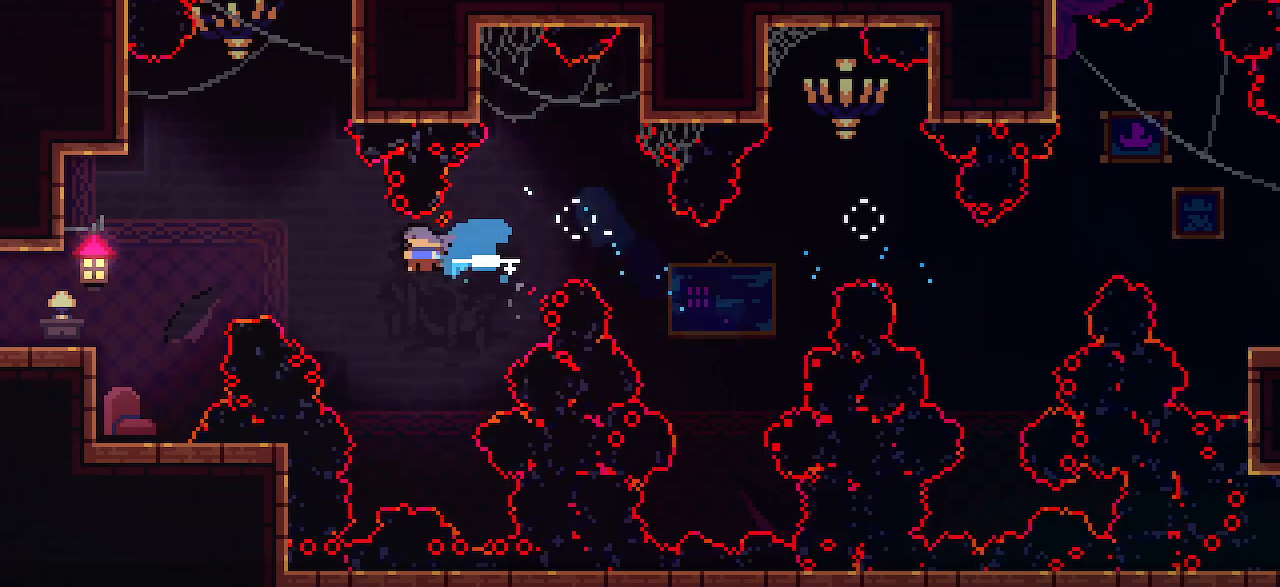
{"keys": ["left"], "events": [[100, "demo", "up"]]}
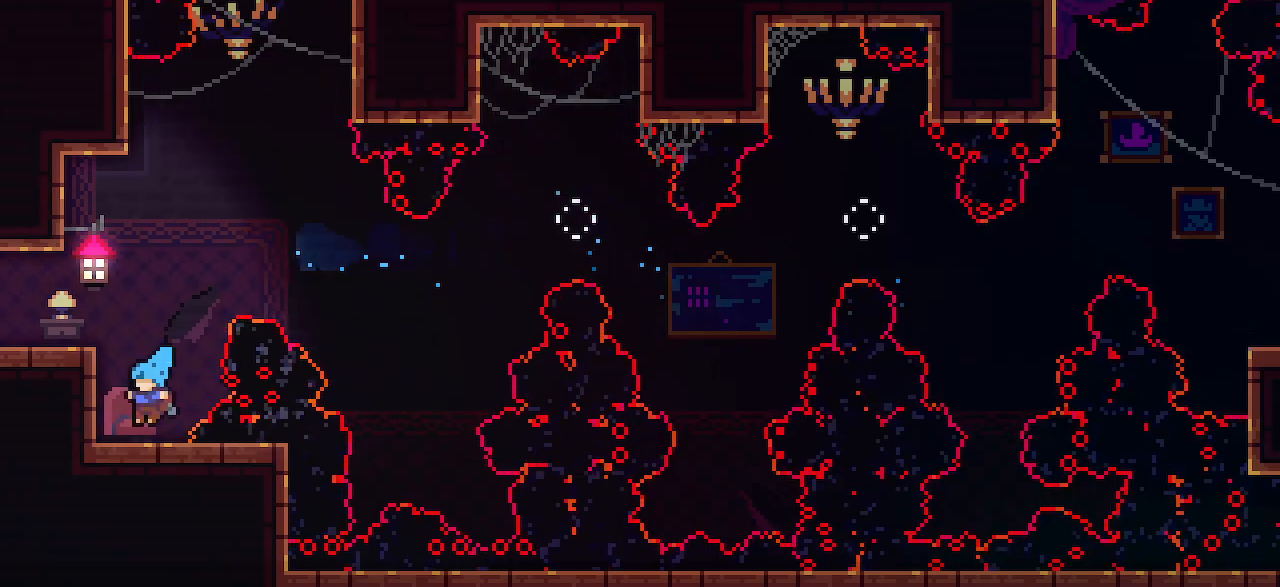
{"keys": ["left"], "events": [[100, "jump2", "down"], [267, "demo", "down"], [400, "demo", "up"], [467, "jump2", "up"]]}
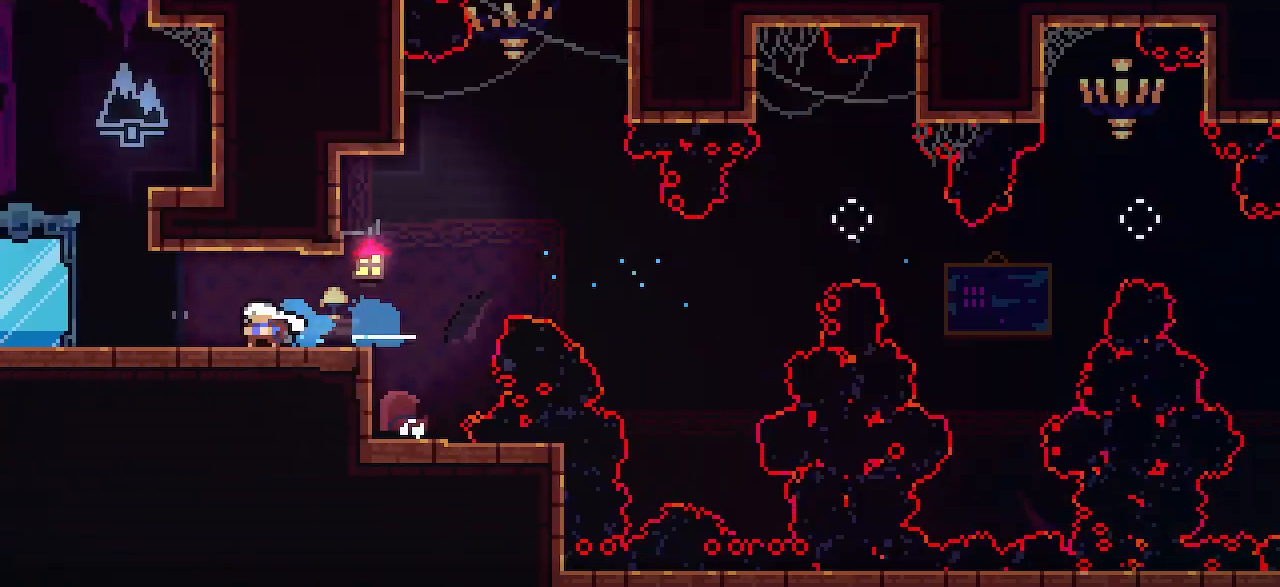
{"keys": ["down", "left"], "events": [[17, "down", "down"]]}
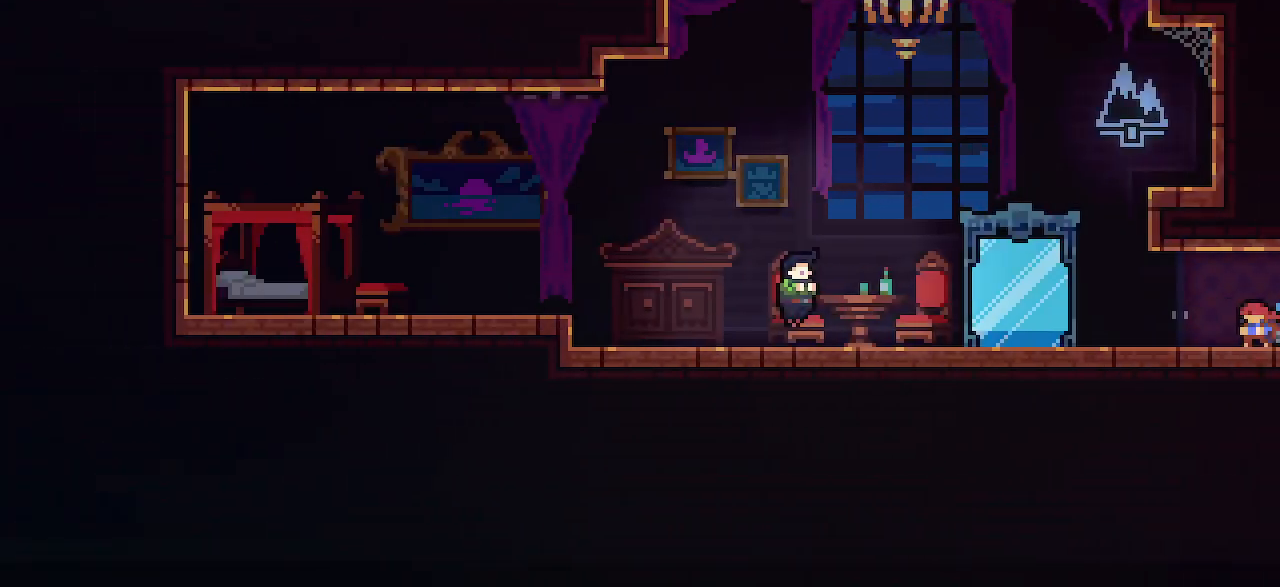
{"keys": ["demo", "left", "pause"], "events": [[150, "dash", "down"], [150, "jump1", "down"], [267, "jump1", "up"], [333, "dash", "up"], [400, "demo", "down"], [400, "down", "up"], [400, "pause", "down"]]}
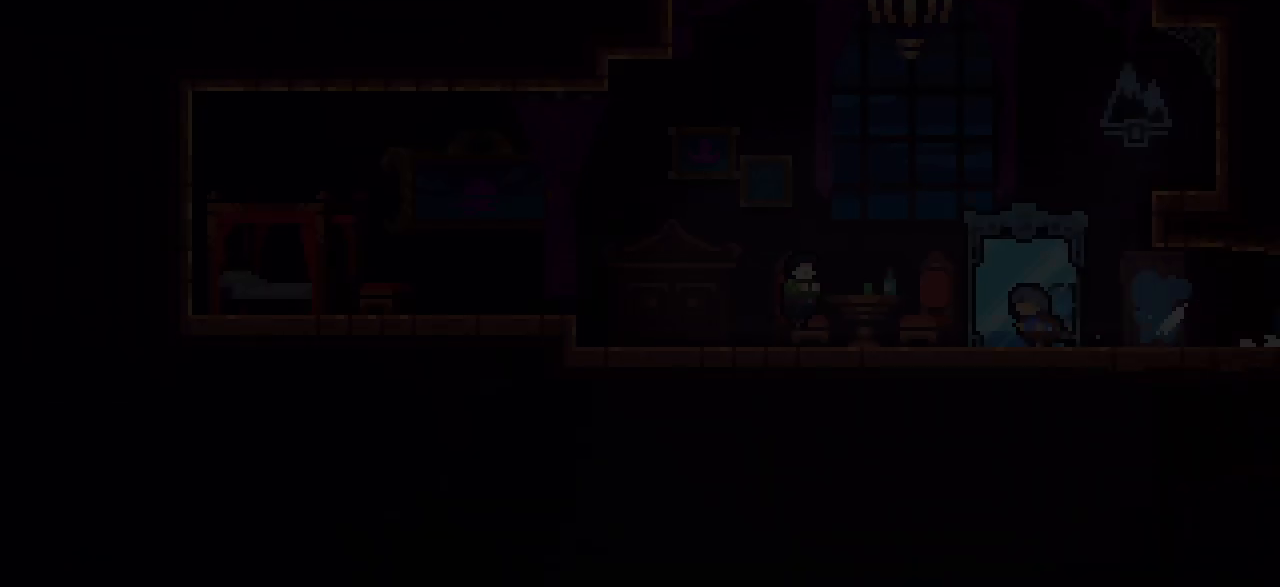
{"keys": ["left"], "events": [[100, "demo", "up"], [100, "pause", "up"]]}
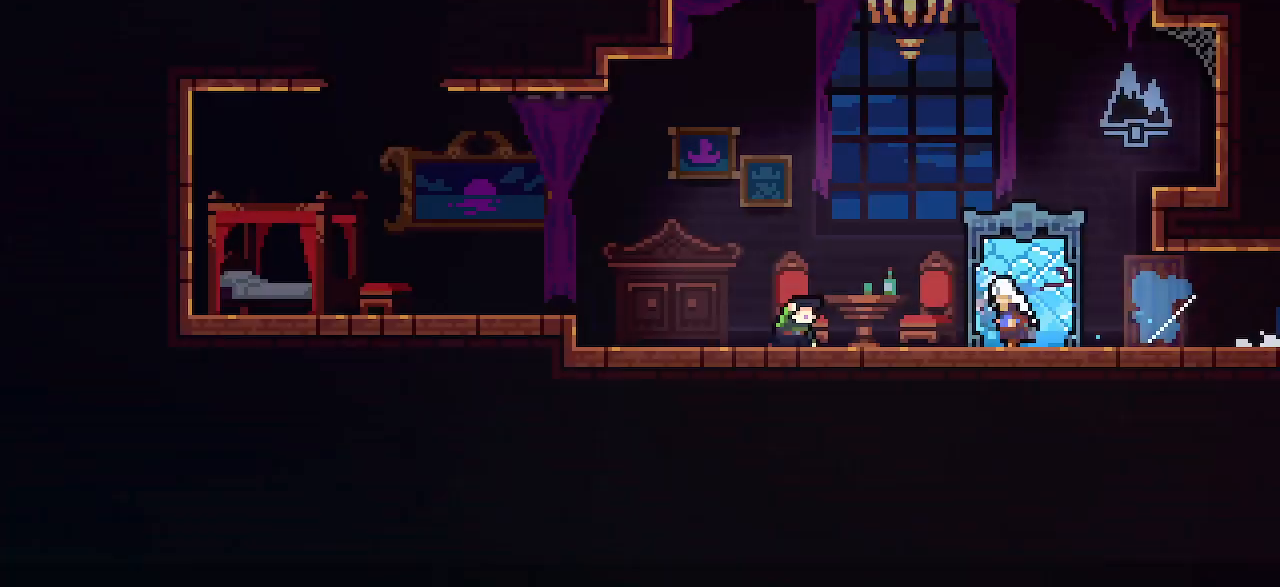
{"keys": ["dash", "up"], "events": [[100, "jump1", "down"], [400, "jump1", "up"], [400, "left", "up"], [467, "dash", "down"], [467, "up", "down"]]}
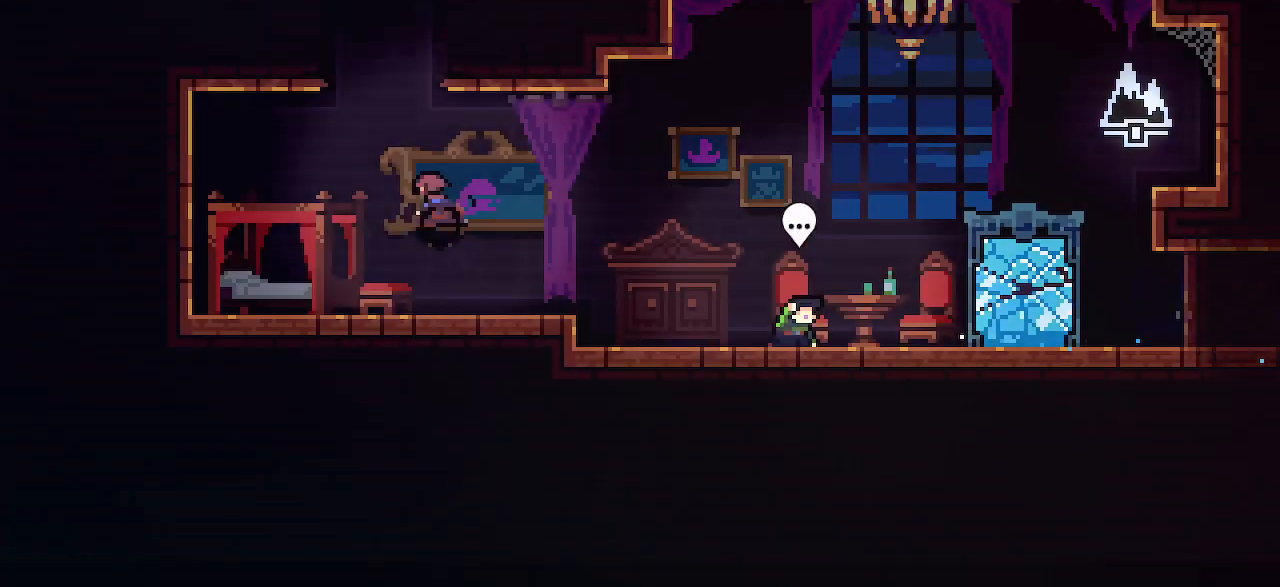
{"keys": ["jump1", "left"], "events": [[150, "dash", "up"], [150, "up", "up"], [283, "jump1", "down"], [283, "left", "down"]]}
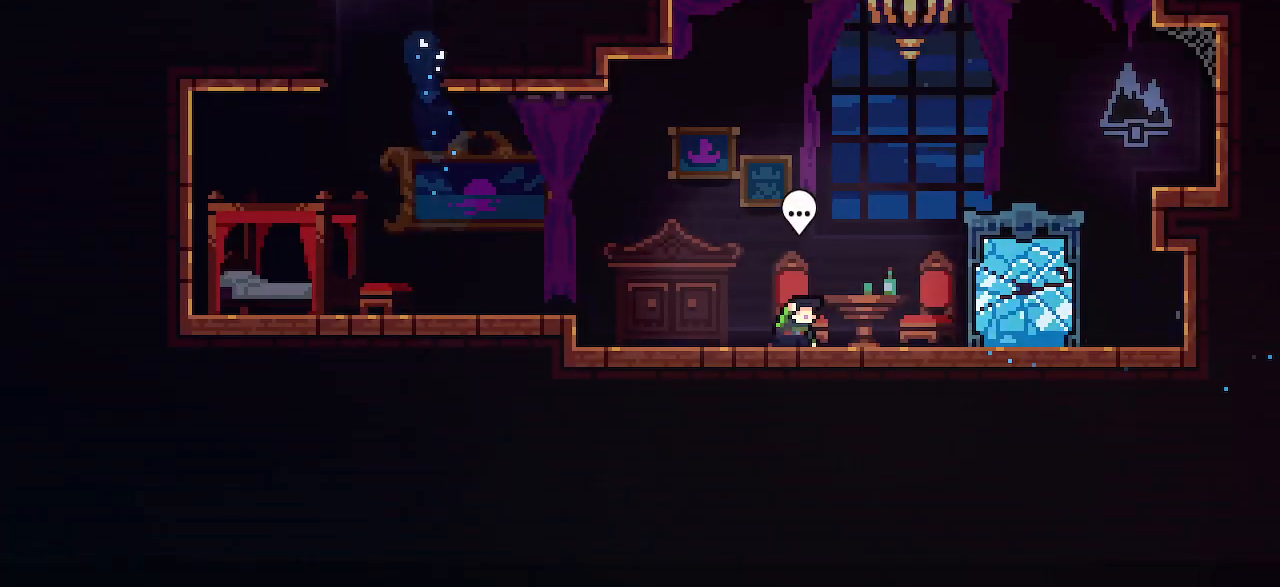
{"keys": [], "events": [[150, "jump1", "up"], [150, "left", "up"]]}
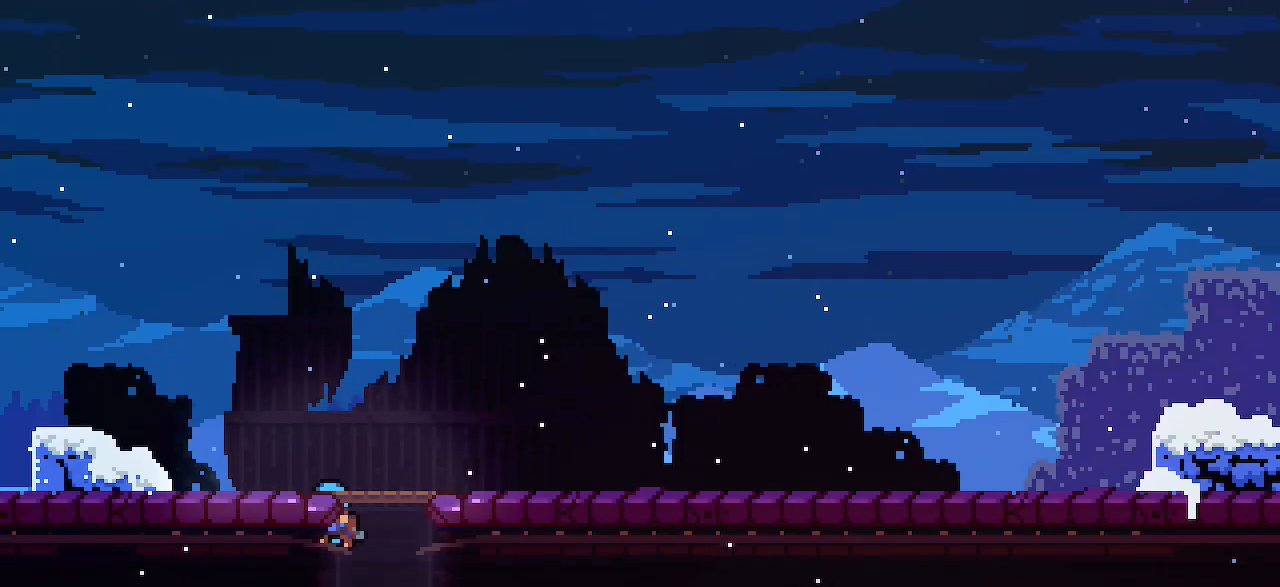
{"keys": ["right"], "events": [[217, "gj", "down"], [267, "gj", "up"], [267, "pause", "down"], [333, "demo", "down"], [467, "demo", "up"], [467, "pause", "up"], [467, "right", "down"]]}
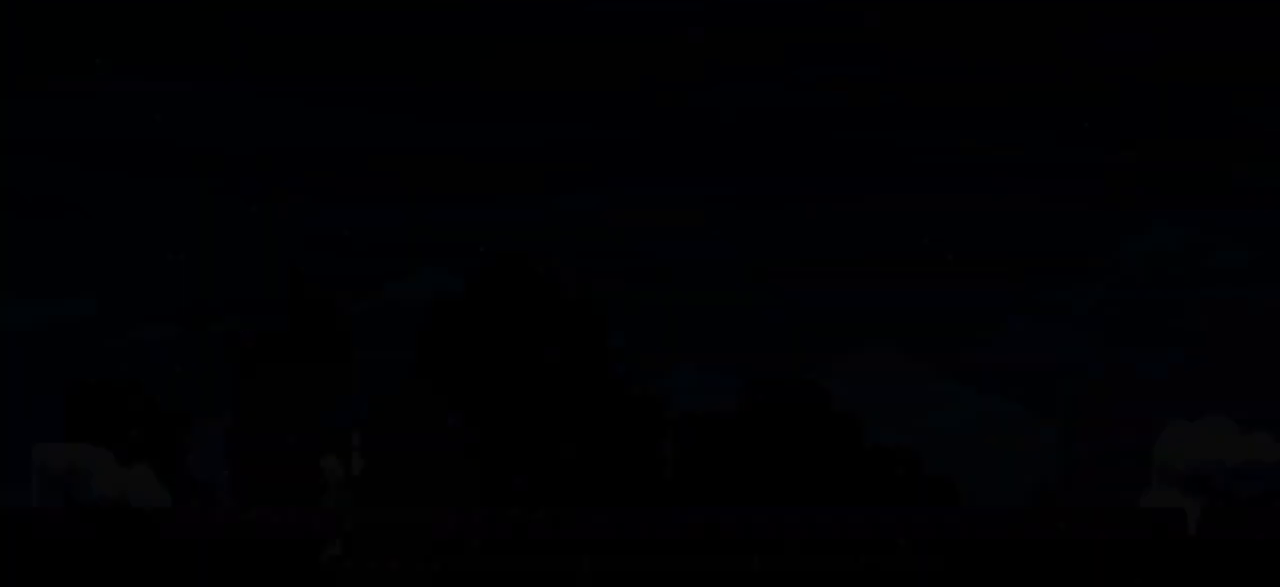
{"keys": ["right"], "events": []}
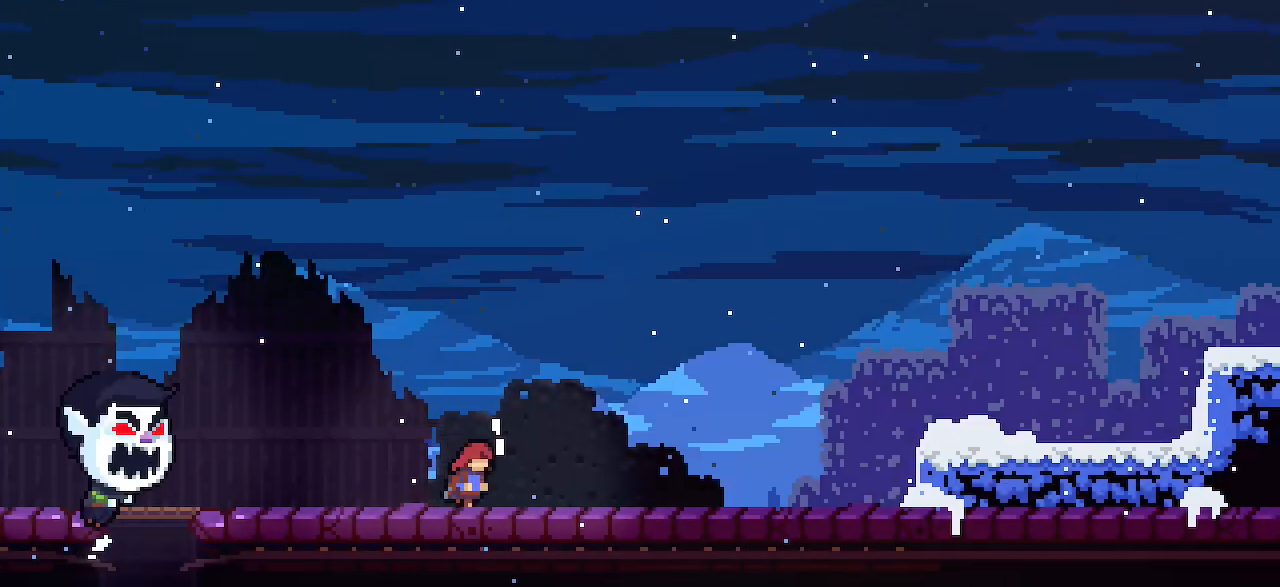
{"keys": ["jump2", "right"], "events": [[17, "demo", "down"], [83, "demo", "up"], [217, "jump2", "down"]]}
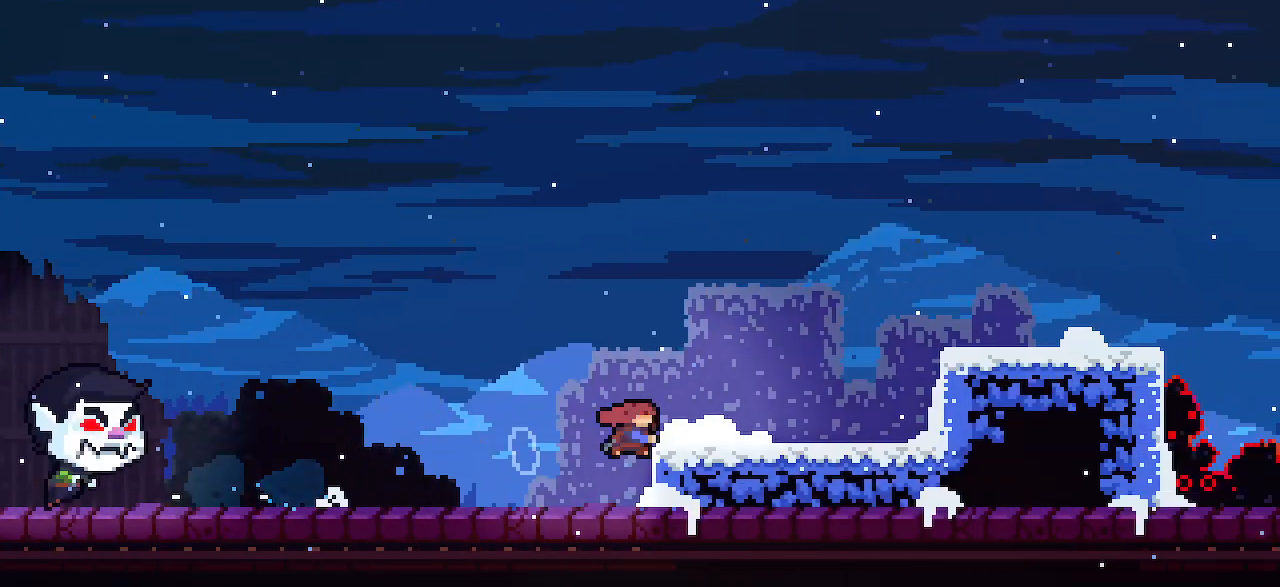
{"keys": ["demo", "jump2", "right"], "events": [[33, "dash", "down"], [150, "dash", "up"], [217, "jump1", "down"], [333, "jump1", "up"], [467, "demo", "down"]]}
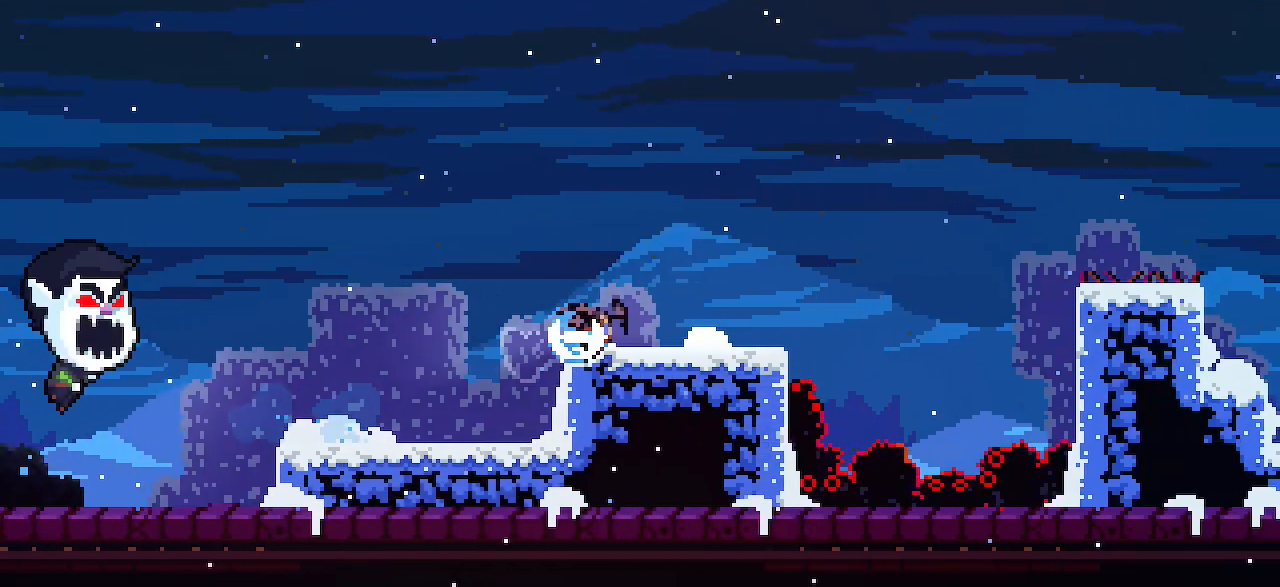
{"keys": ["dash", "jump2", "right"], "events": [[100, "demo", "up"], [150, "jump1", "down"], [400, "jump1", "up"], [467, "dash", "down"]]}
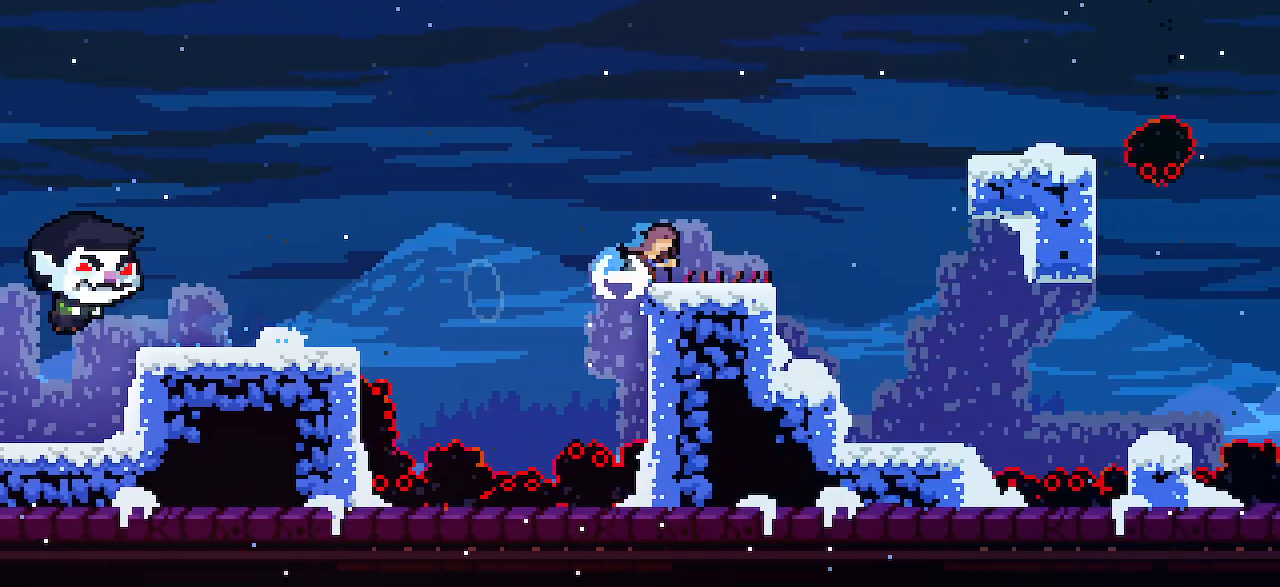
{"keys": ["down", "gj", "jump2", "right"], "events": [[83, "dash", "up"], [83, "jump1", "down"], [400, "gj", "down"], [400, "jump1", "up"], [467, "down", "down"]]}
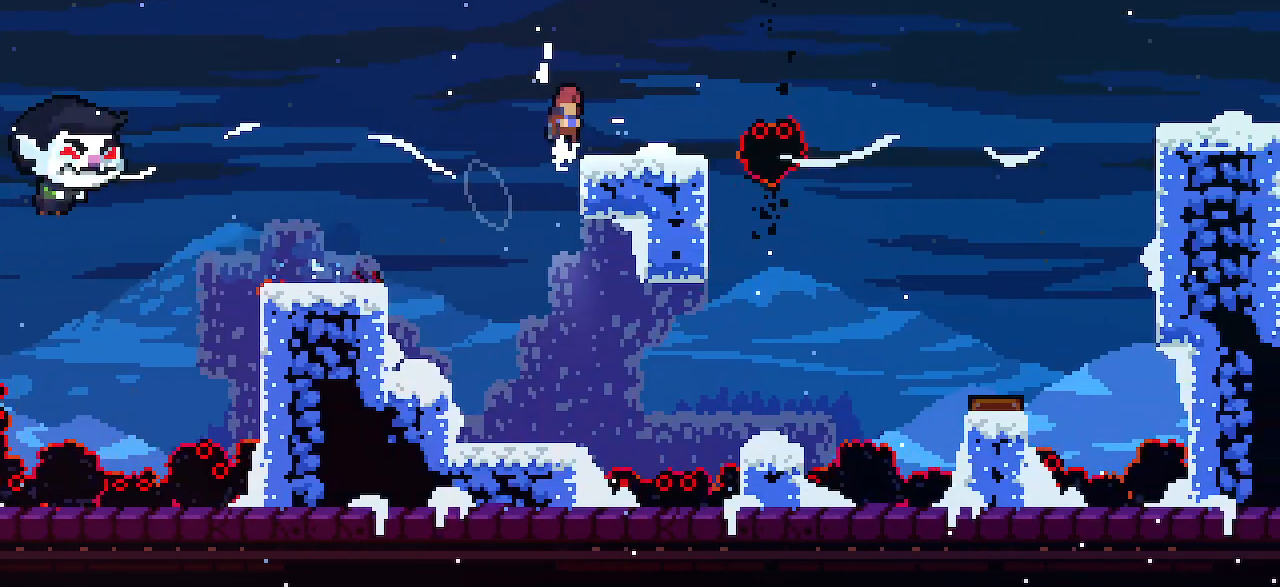
{"keys": ["down", "jump1", "jump2", "right"], "events": [[17, "dash", "down"], [17, "gj", "up"], [150, "dash", "up"], [217, "jump1", "down"]]}
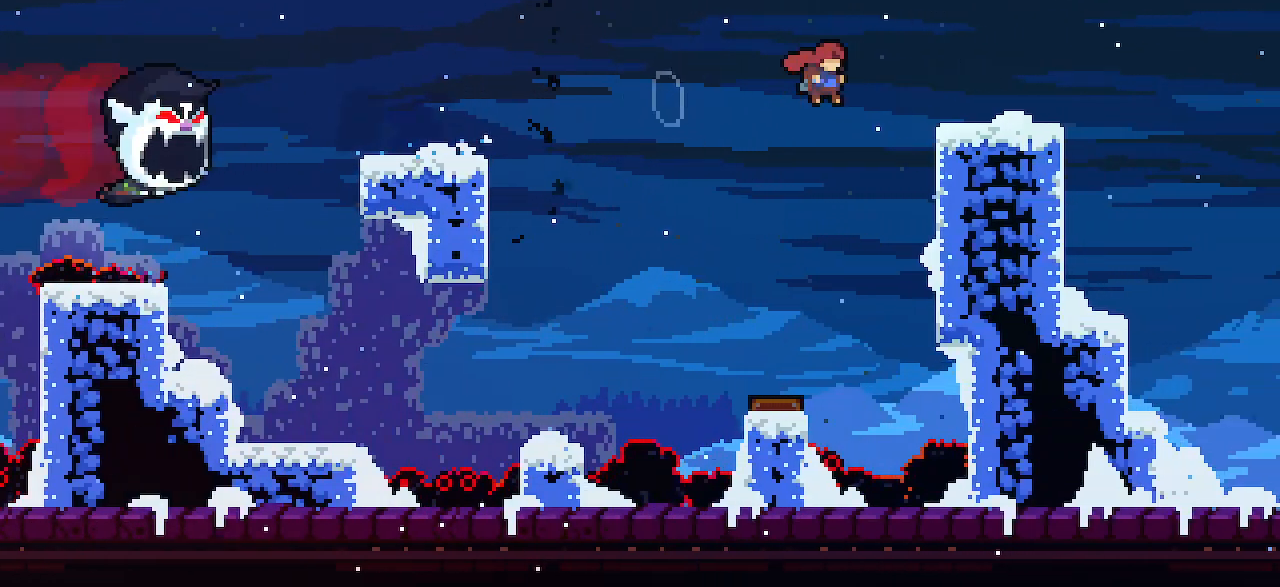
{"keys": ["down", "jump1", "jump2", "right"], "events": [[217, "dash", "down"], [217, "jump1", "up"], [400, "dash", "up"], [467, "jump1", "down"]]}
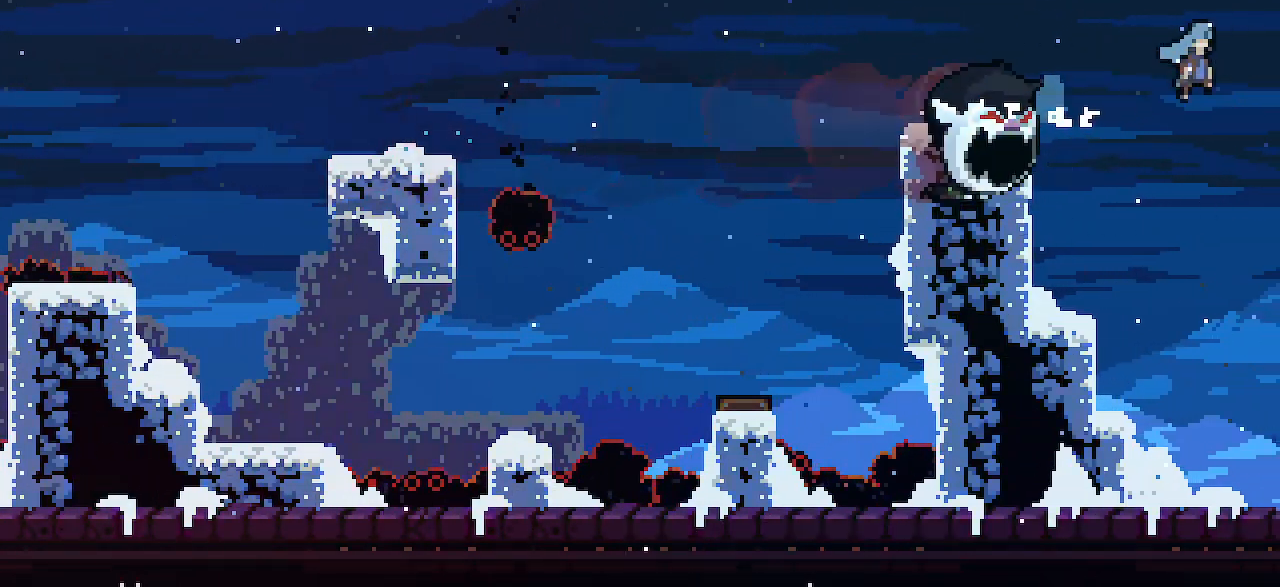
{"keys": ["jump1", "right"], "events": [[33, "jump2", "up"], [150, "down", "up"]]}
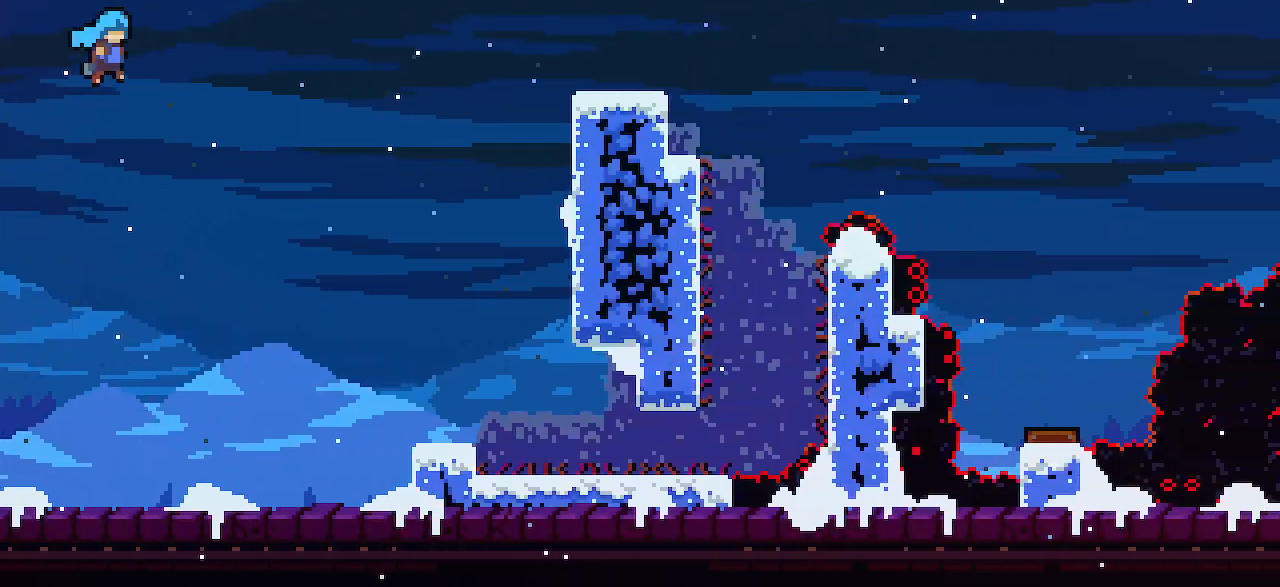
{"keys": ["jump1", "right"], "events": []}
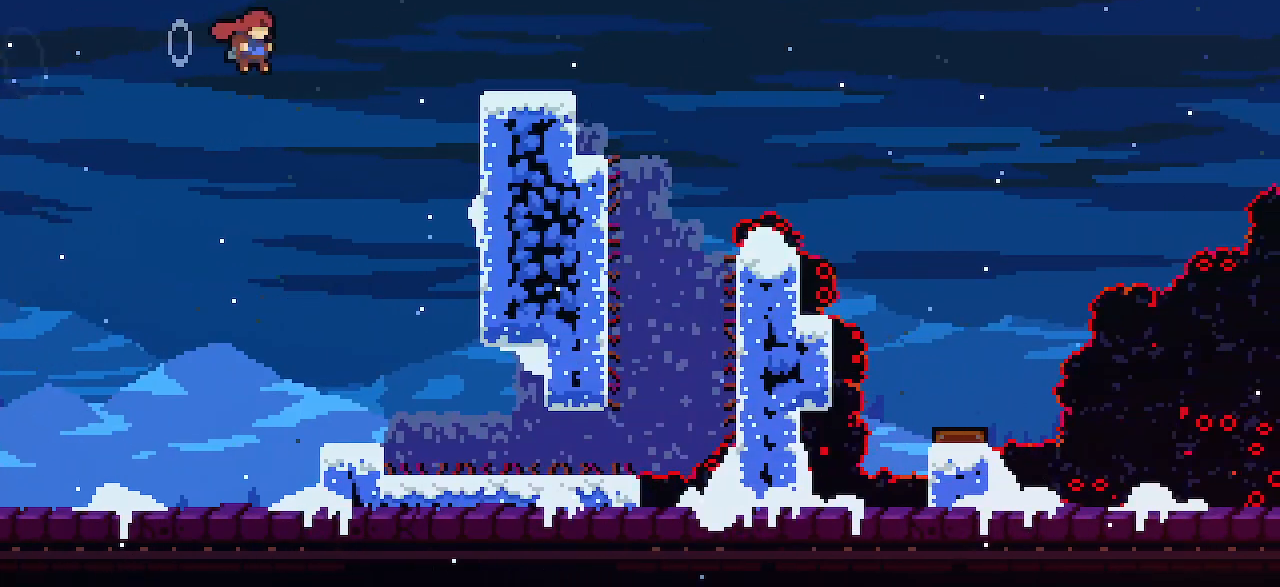
{"keys": ["dash", "down", "right"], "events": [[83, "dash", "down"], [217, "dash", "up"], [283, "jump1", "up"], [333, "down", "down"], [400, "dash", "down"]]}
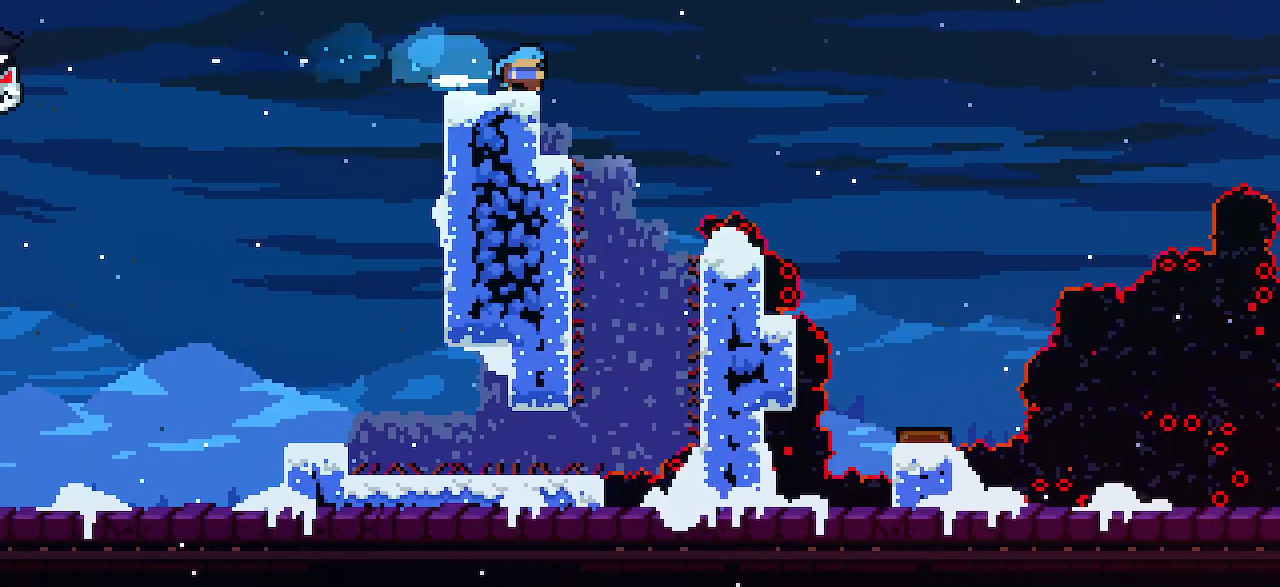
{"keys": ["right"], "events": [[17, "dash", "up"], [83, "jump1", "down"], [267, "down", "up"], [267, "jump1", "up"]]}
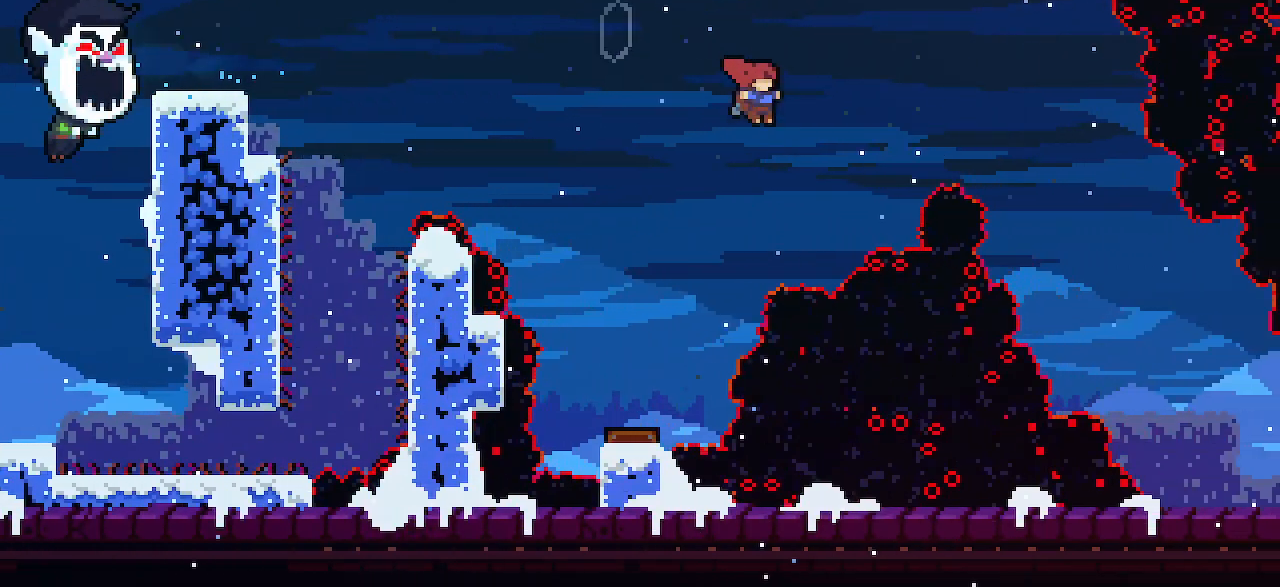
{"keys": ["down", "right"], "events": [[83, "dash", "down"], [217, "dash", "up"], [217, "down", "down"]]}
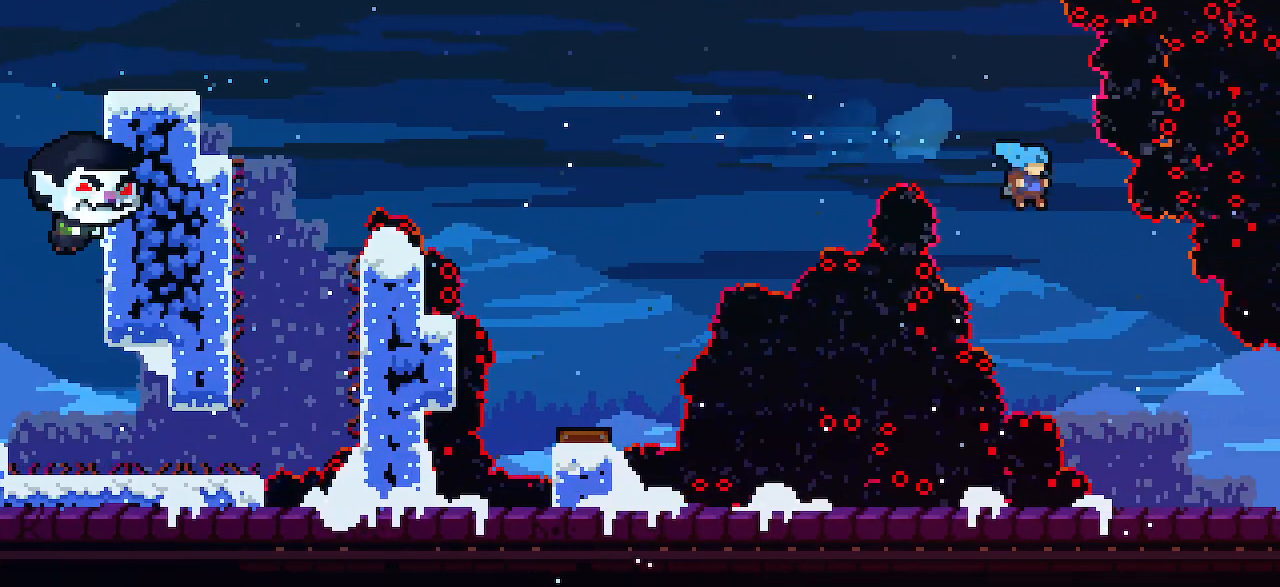
{"keys": ["dash", "down", "right"], "events": [[467, "dash", "down"]]}